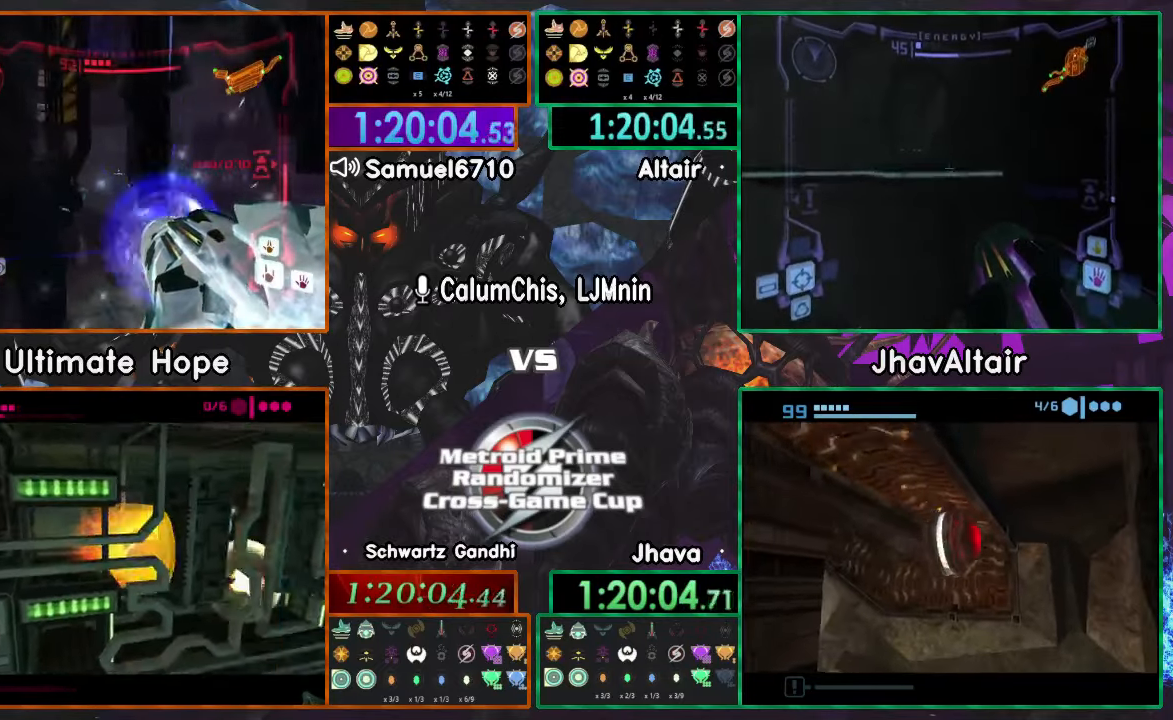
Gameplay with a controller (Nintendo layout); each line is a JSON object with the inputs held at the frame after it. "events" lists button and stick changes between this image and that frame as [ms after this image, input, new state], when the widget could be followed in between. Not read: B L3 R3 START Y Z.
{"buttons": ["A", "L1"], "left_stick": "up-right", "right_stick": "center", "events": [[317, "left_stick", "down-right"], [417, "left_stick", "up-right"]]}
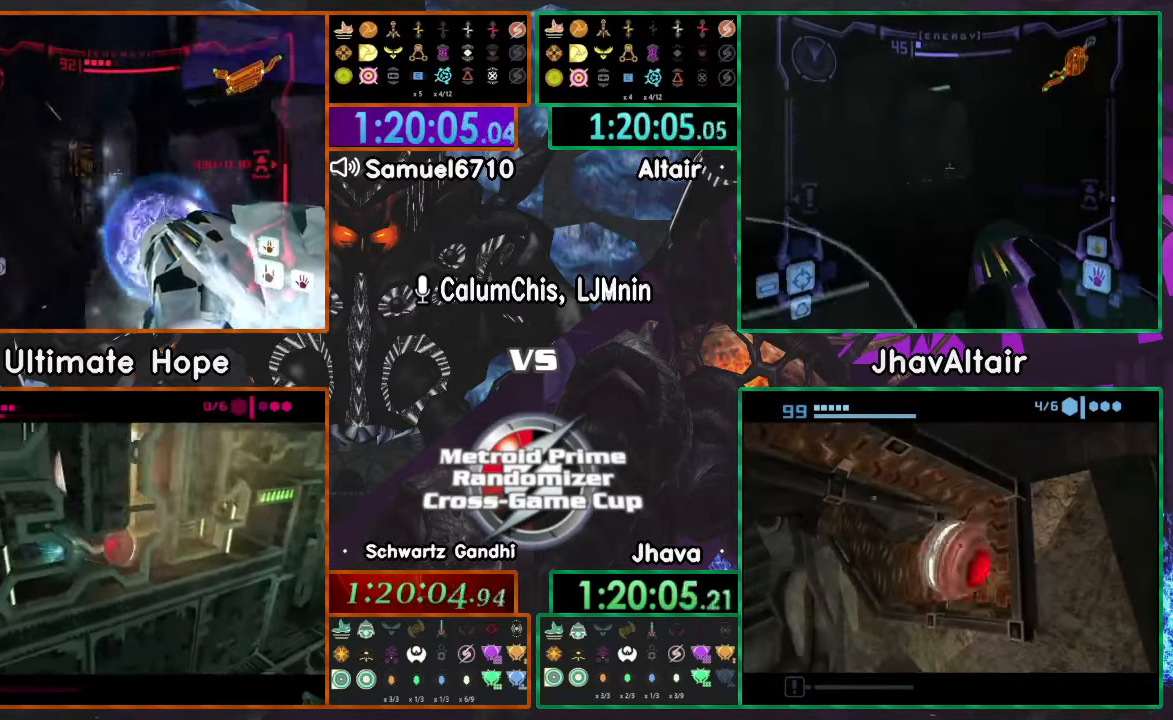
{"buttons": ["A"], "left_stick": "up-right", "right_stick": "center", "events": [[16, "L1", "up"], [333, "L1", "down"], [500, "L1", "up"]]}
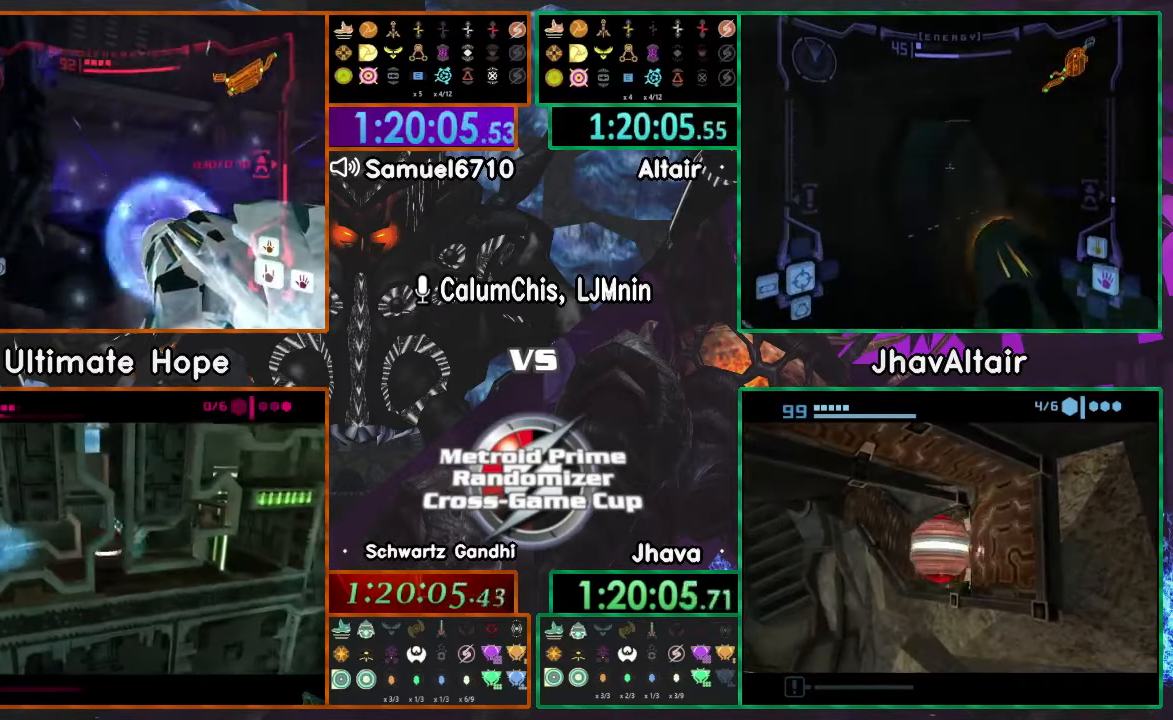
{"buttons": ["A"], "left_stick": "down-right", "right_stick": "center", "events": [[50, "left_stick", "up-left"], [100, "left_stick", "left"], [200, "L1", "down"], [200, "left_stick", "down-left"], [384, "L1", "up"], [501, "left_stick", "down-right"]]}
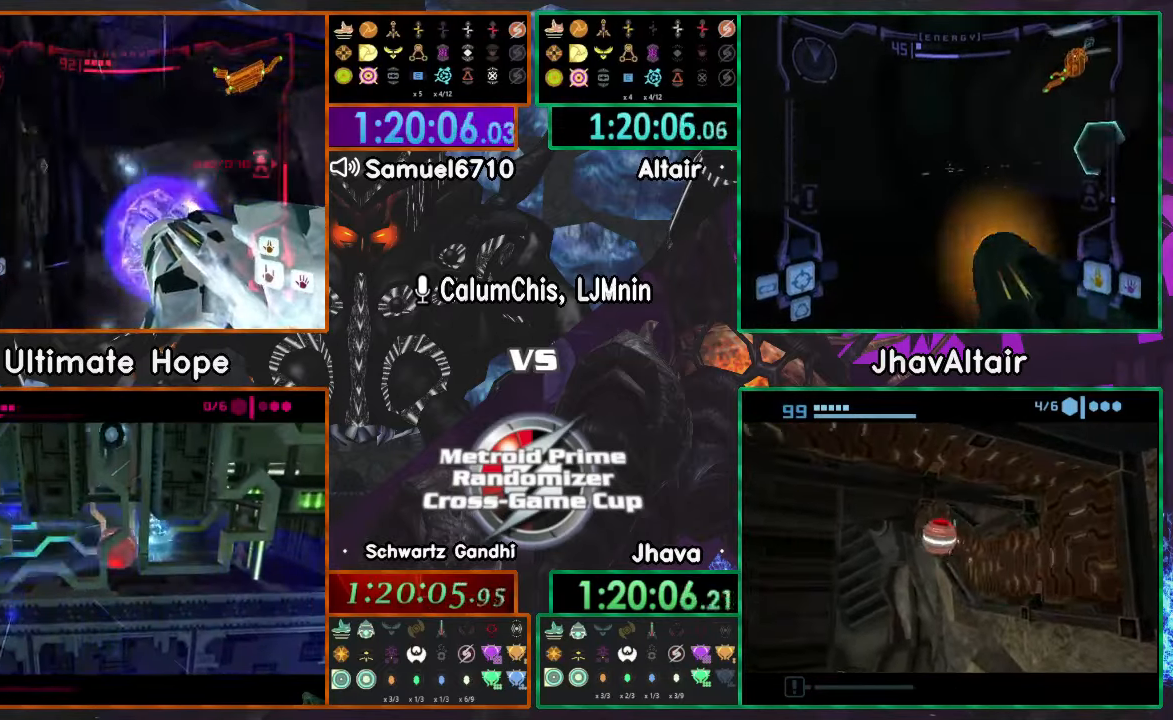
{"buttons": ["A", "L1", "R1"], "left_stick": "up", "right_stick": "center", "events": [[116, "left_stick", "down"], [217, "left_stick", "down-right"], [400, "R1", "down"], [467, "L1", "down"], [467, "left_stick", "up"]]}